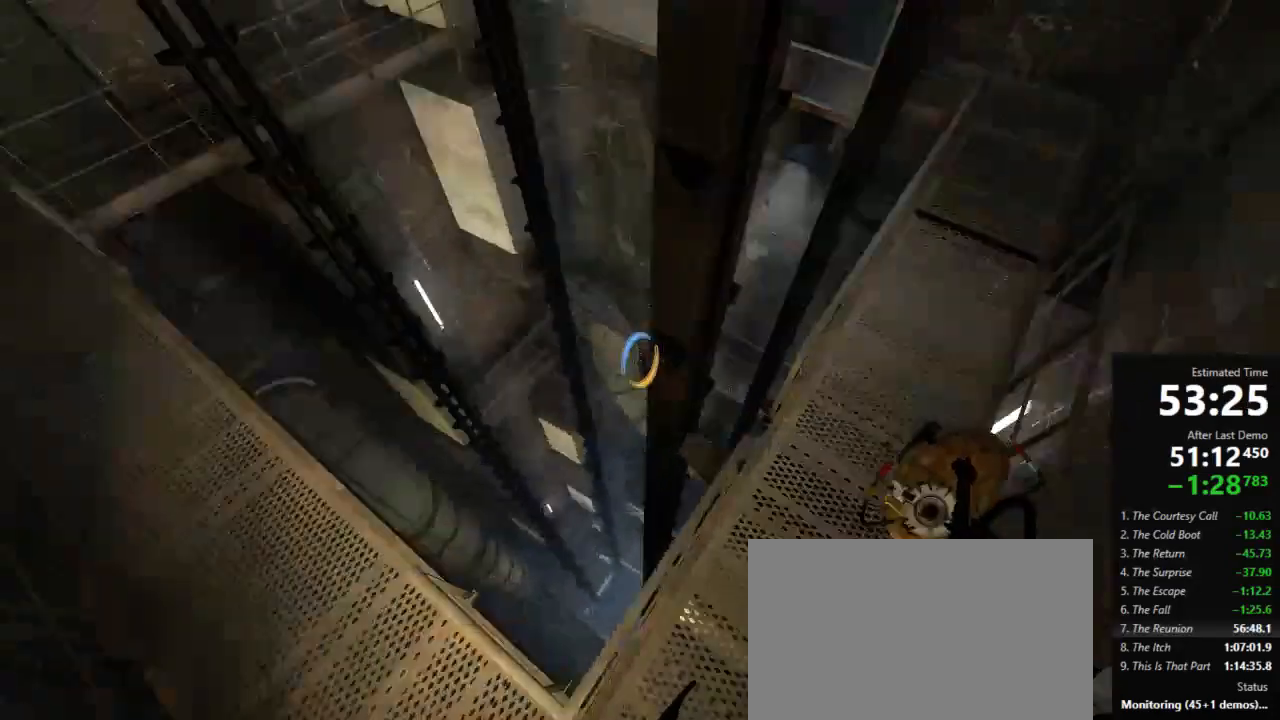
Gameplay with keyboard and mouse; each line is a JSON object with the keys and mouse buttons held at the frame after it. "events" lists presses ("down") and releases ("up") of "a", "crouch", "d", "jump", "pfoff", "pfon", "s", "use", "use2", "w", "zoom", "mouse_left" and "mouse_right" between this image and that frame as [ms after this image, input, new state], when the widget could be followed in between. "mouse_left", "mouse_right" = the "left", "right" buttons of the "mouse" list. No other keys are recorded. Mouse movement is not recorded. Key names are as the overlay labels them; some are game actions (e.g. jump) rather than physical keys.
{"keys": ["d", "w"], "mouse": [], "events": [[178, "a", "up"], [178, "w", "down"], [378, "d", "down"]]}
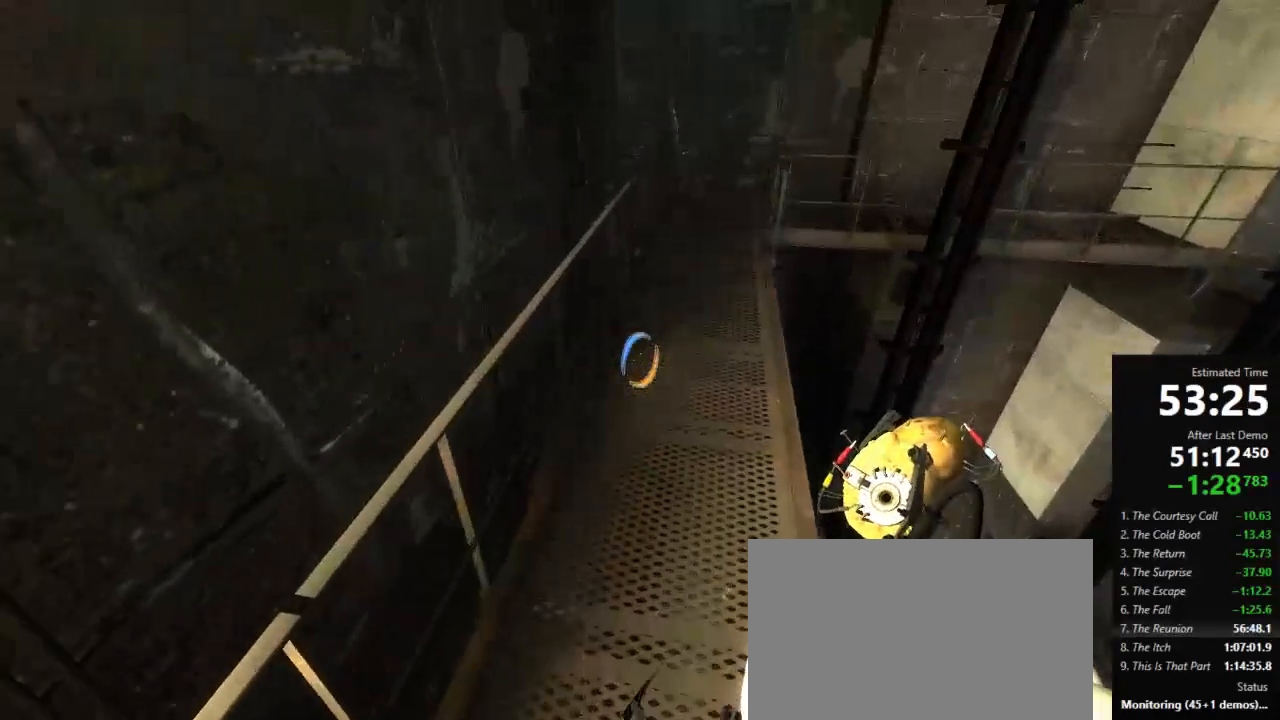
{"keys": ["a", "w"], "mouse": [], "events": [[45, "w", "up"], [67, "w", "down"], [200, "d", "up"], [311, "a", "down"]]}
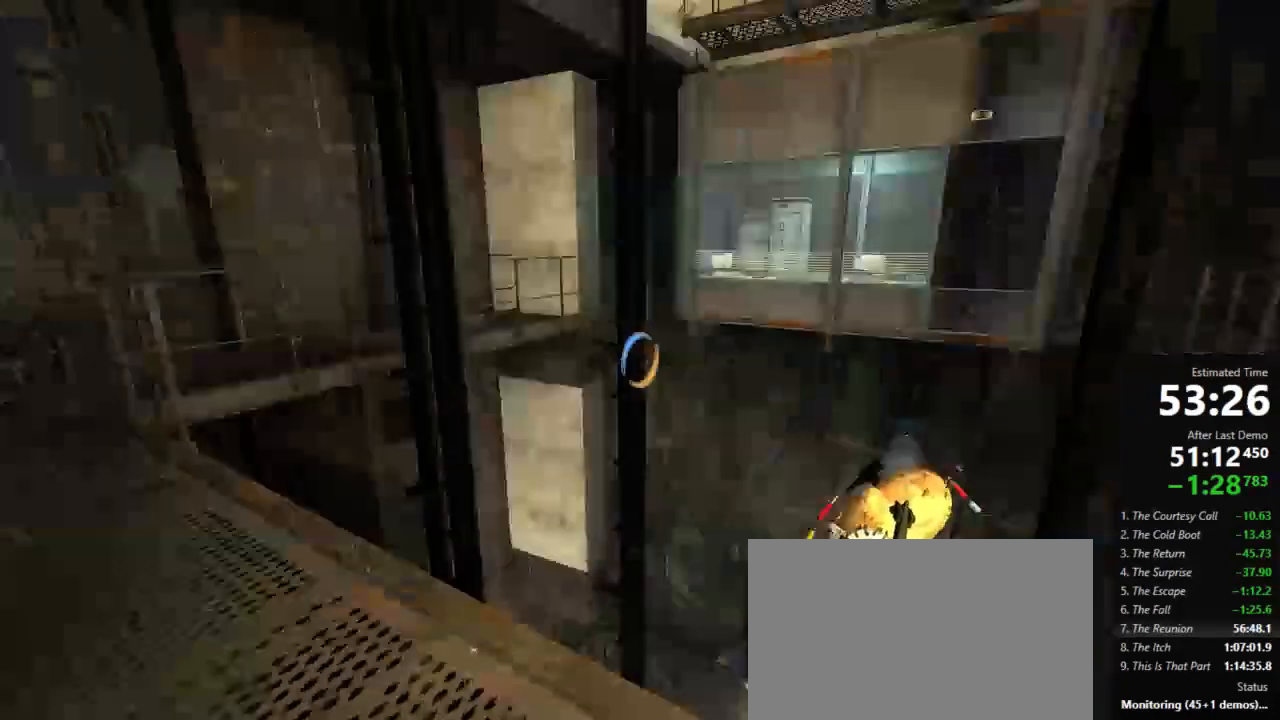
{"keys": ["a"], "mouse": [], "events": [[112, "a", "up"], [112, "d", "down"], [134, "jump", "down"], [134, "w", "up"], [200, "a", "down"], [245, "d", "up"], [245, "jump", "up"]]}
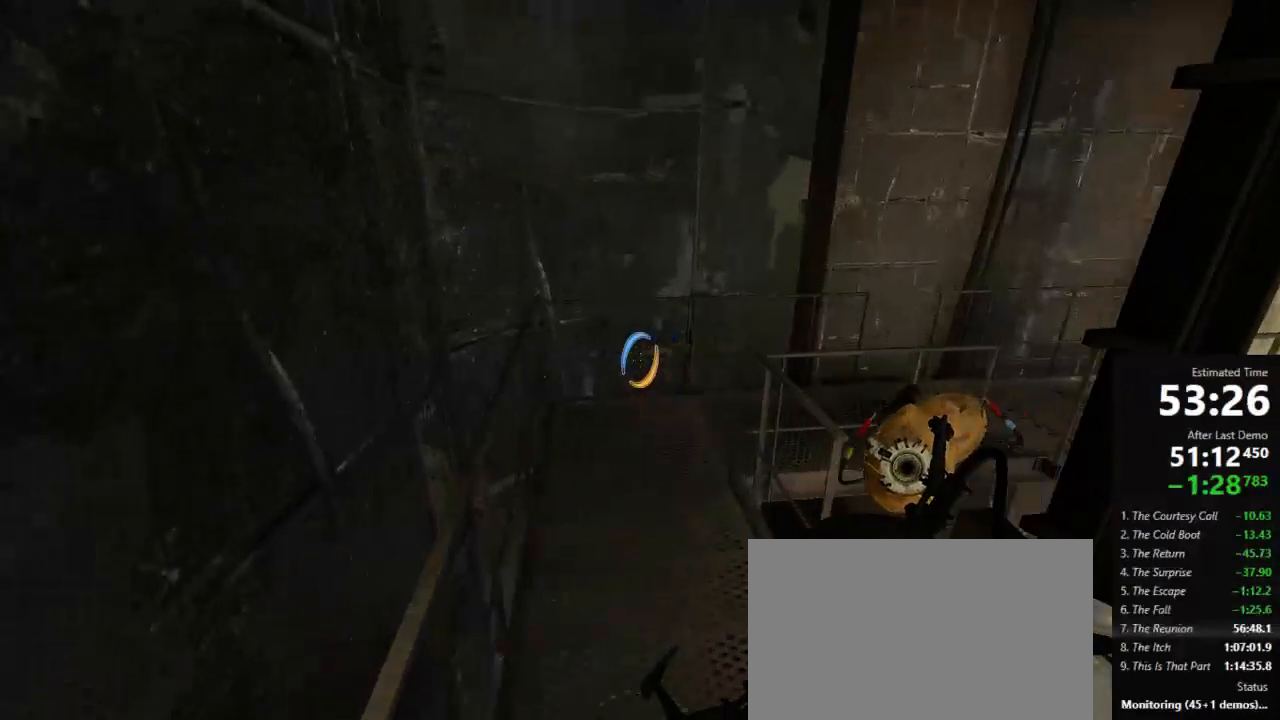
{"keys": ["d", "jump"], "mouse": [], "events": [[45, "a", "up"], [45, "d", "down"], [334, "jump", "down"]]}
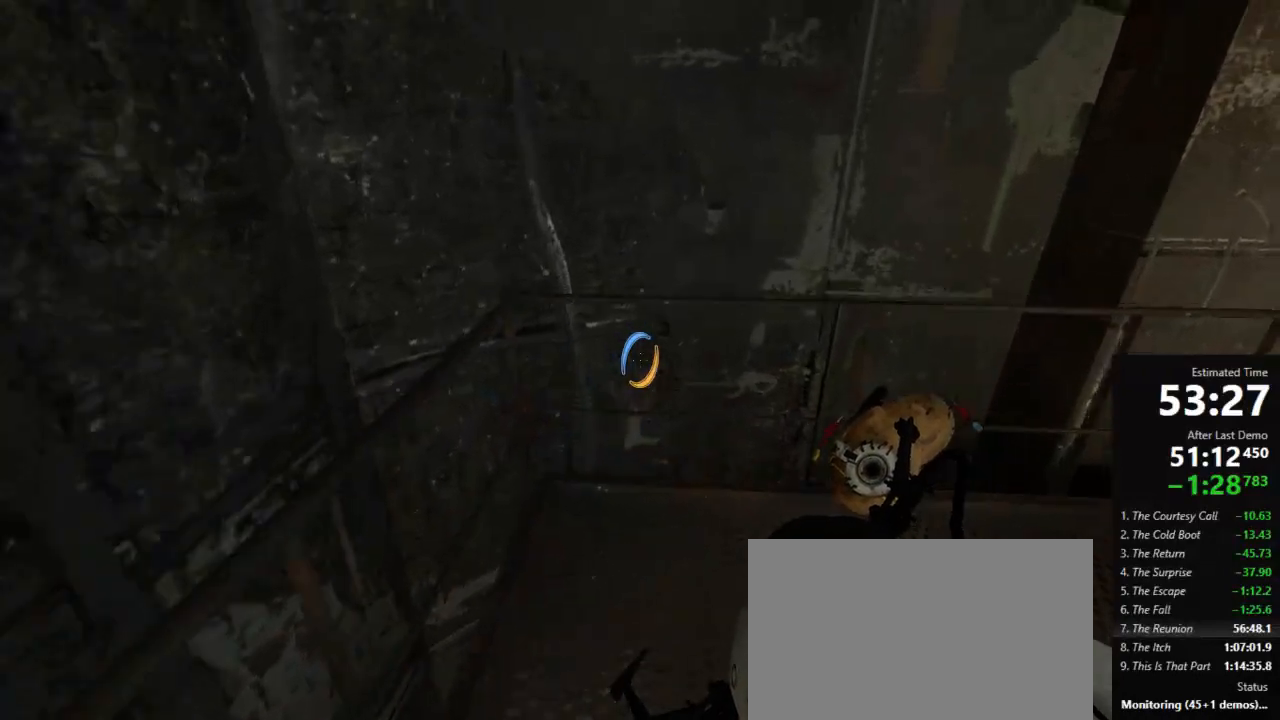
{"keys": ["w"], "mouse": [], "events": [[89, "jump", "up"], [467, "w", "down"], [489, "d", "up"]]}
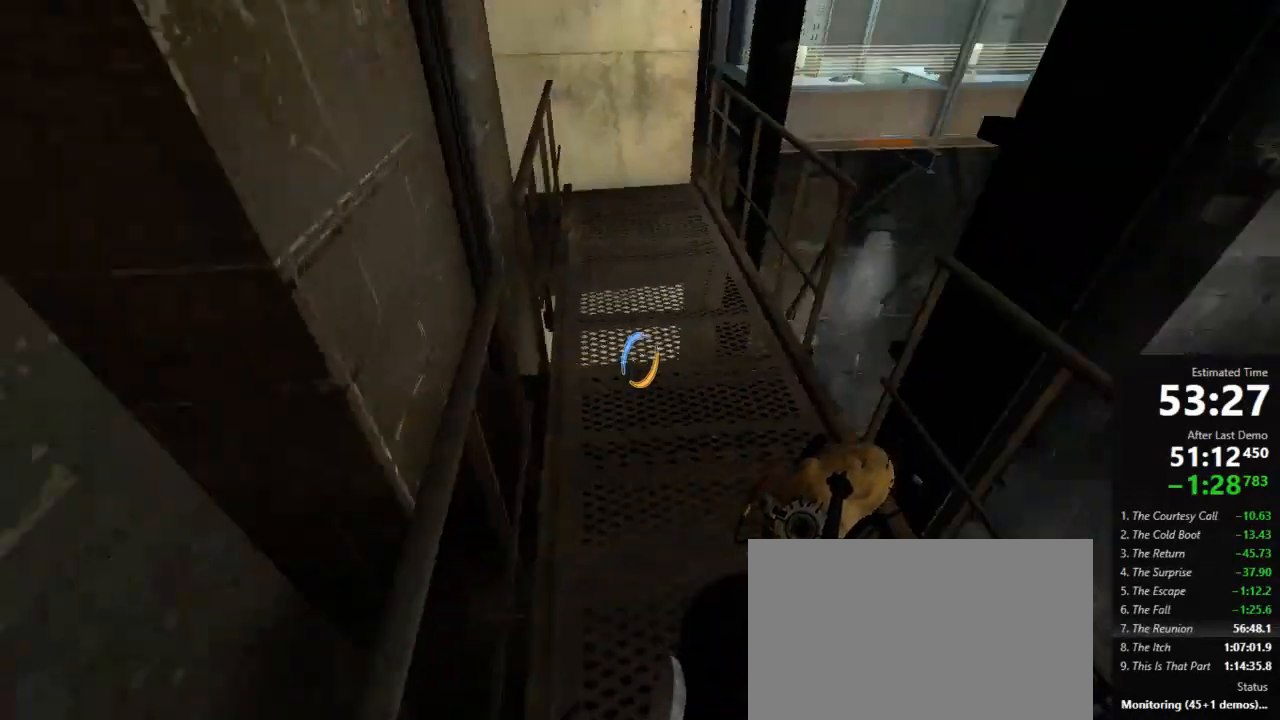
{"keys": ["d"], "mouse": [], "events": [[45, "a", "down"], [356, "jump", "down"], [445, "a", "up"], [445, "d", "down"], [489, "jump", "up"], [489, "w", "up"]]}
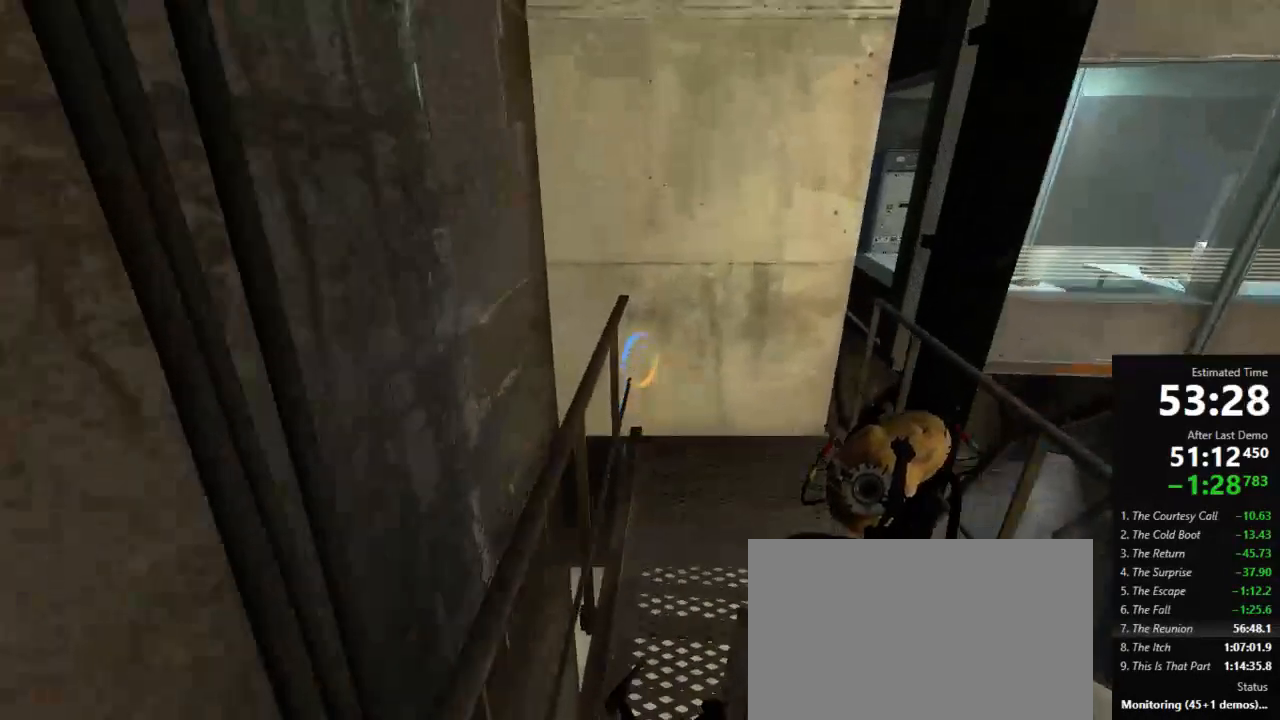
{"keys": ["d", "w"], "mouse": [], "events": [[134, "a", "down"], [178, "d", "up"], [245, "mouse_left", "down"], [312, "a", "up"], [312, "mouse_left", "up"], [312, "w", "down"], [378, "d", "down"]]}
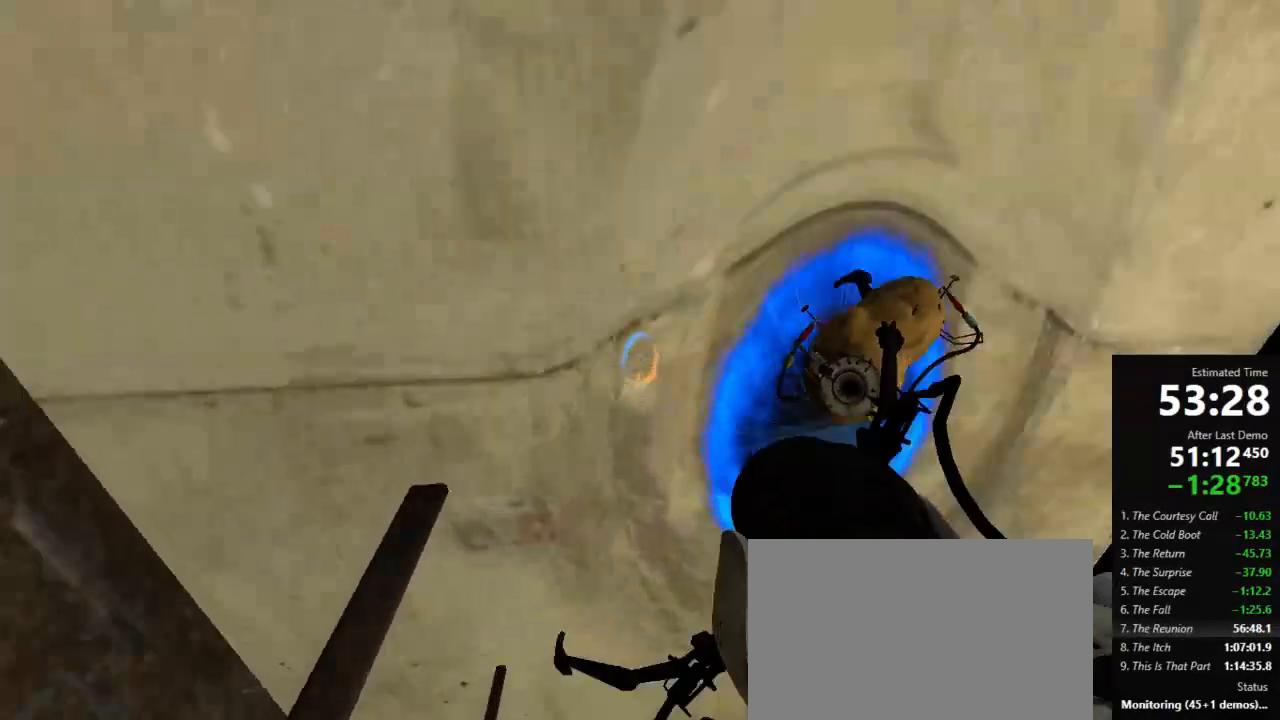
{"keys": ["a", "w"], "mouse": [], "events": [[200, "d", "up"], [489, "a", "down"]]}
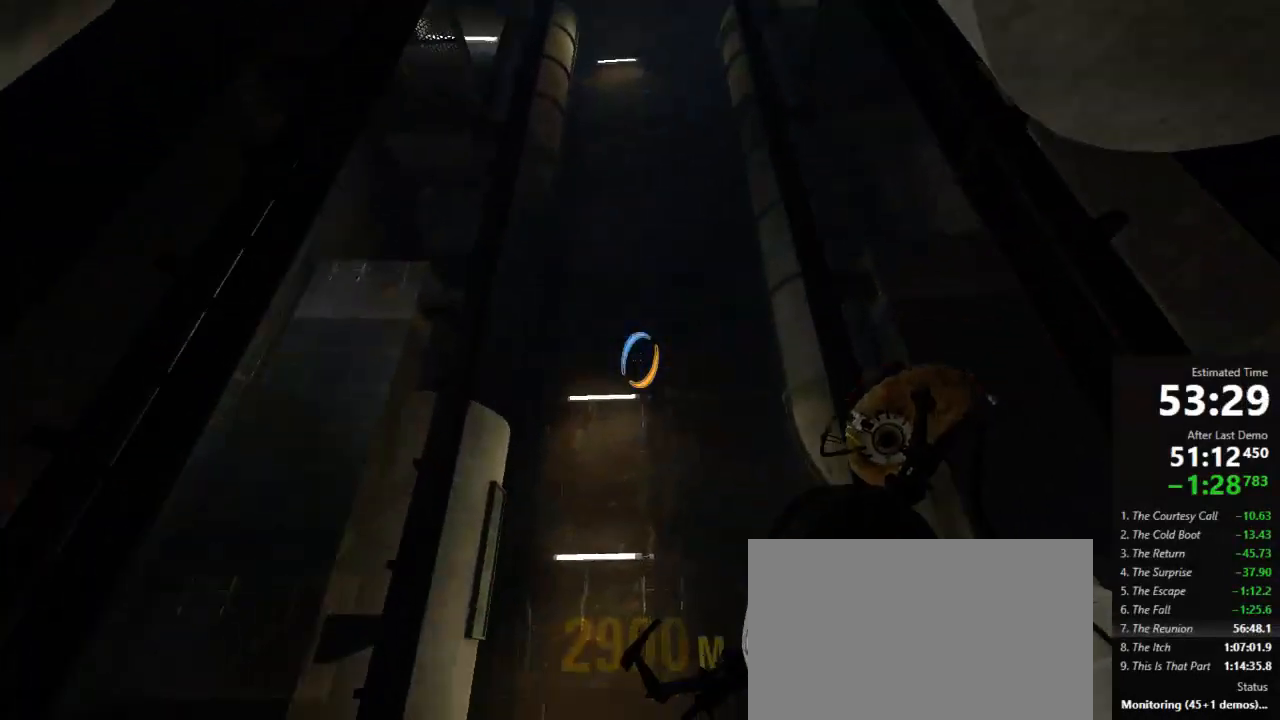
{"keys": [], "mouse": [], "events": [[89, "w", "up"], [134, "a", "up"], [134, "w", "down"], [289, "d", "down"], [334, "w", "up"], [489, "d", "up"]]}
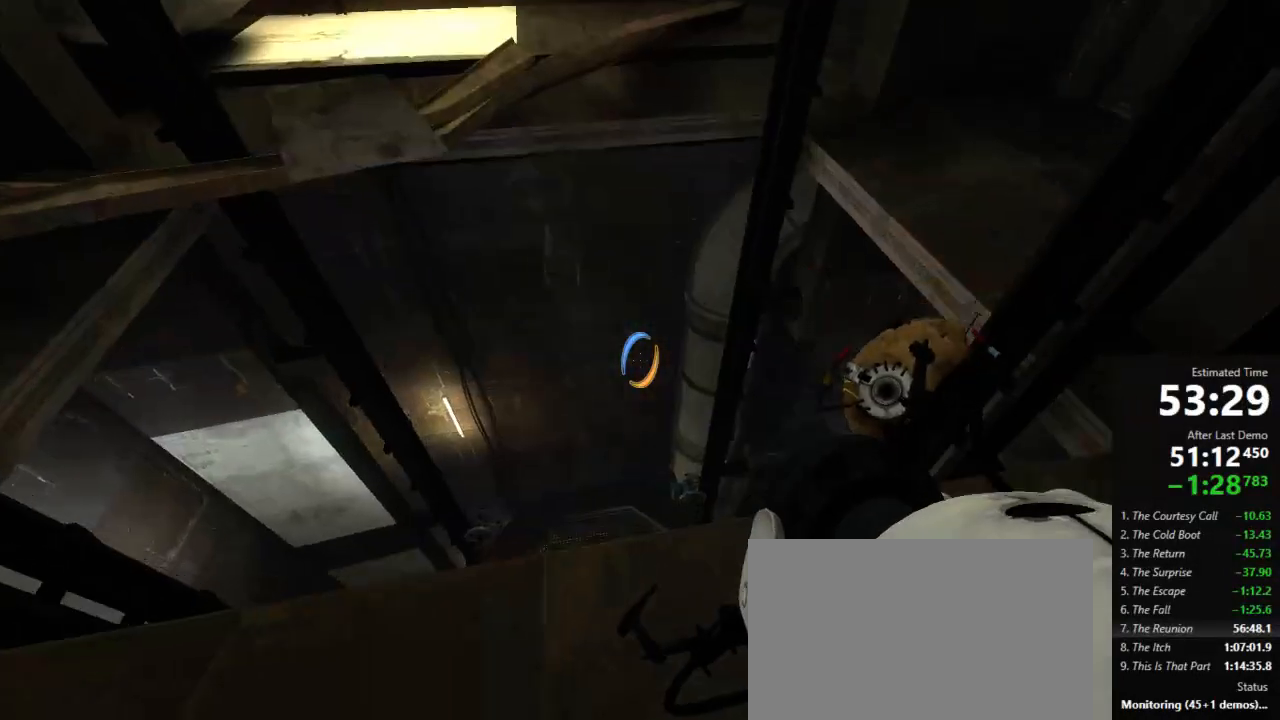
{"keys": ["a", "w"], "mouse": [], "events": [[45, "w", "down"], [156, "a", "down"], [289, "a", "up"], [445, "a", "down"]]}
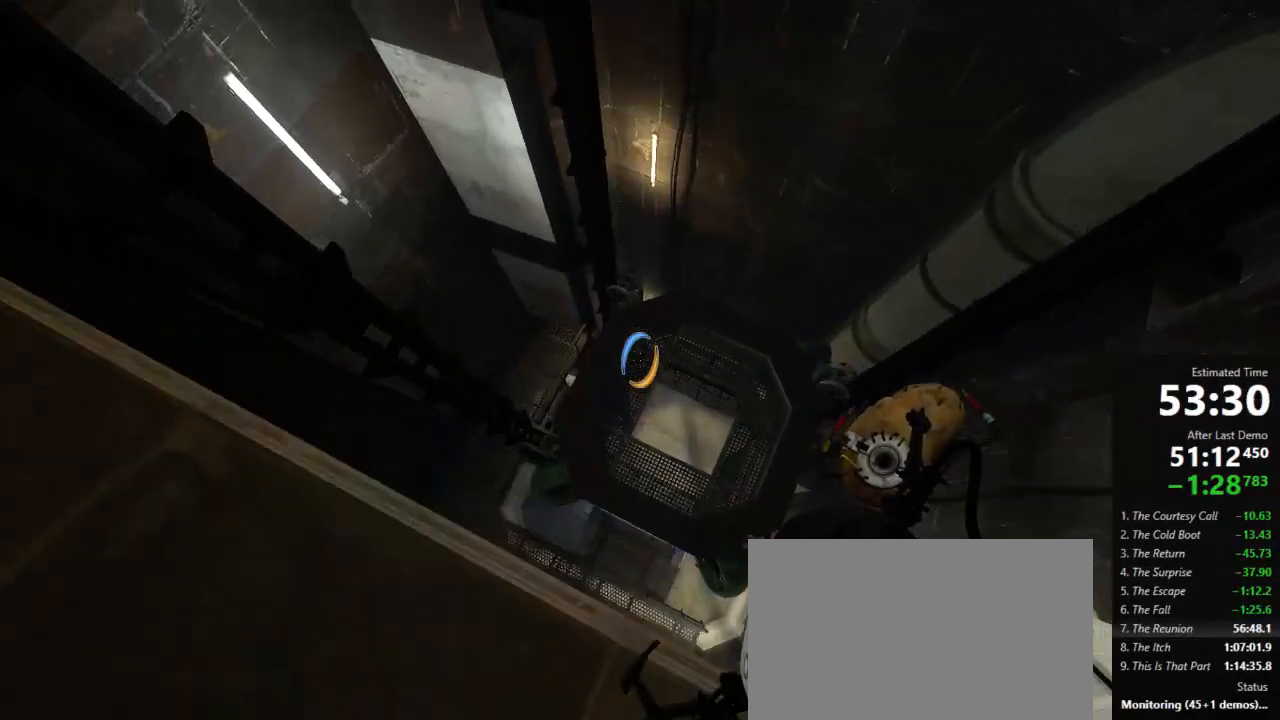
{"keys": ["a"], "mouse": [], "events": [[45, "a", "up"], [289, "w", "up"], [378, "a", "down"]]}
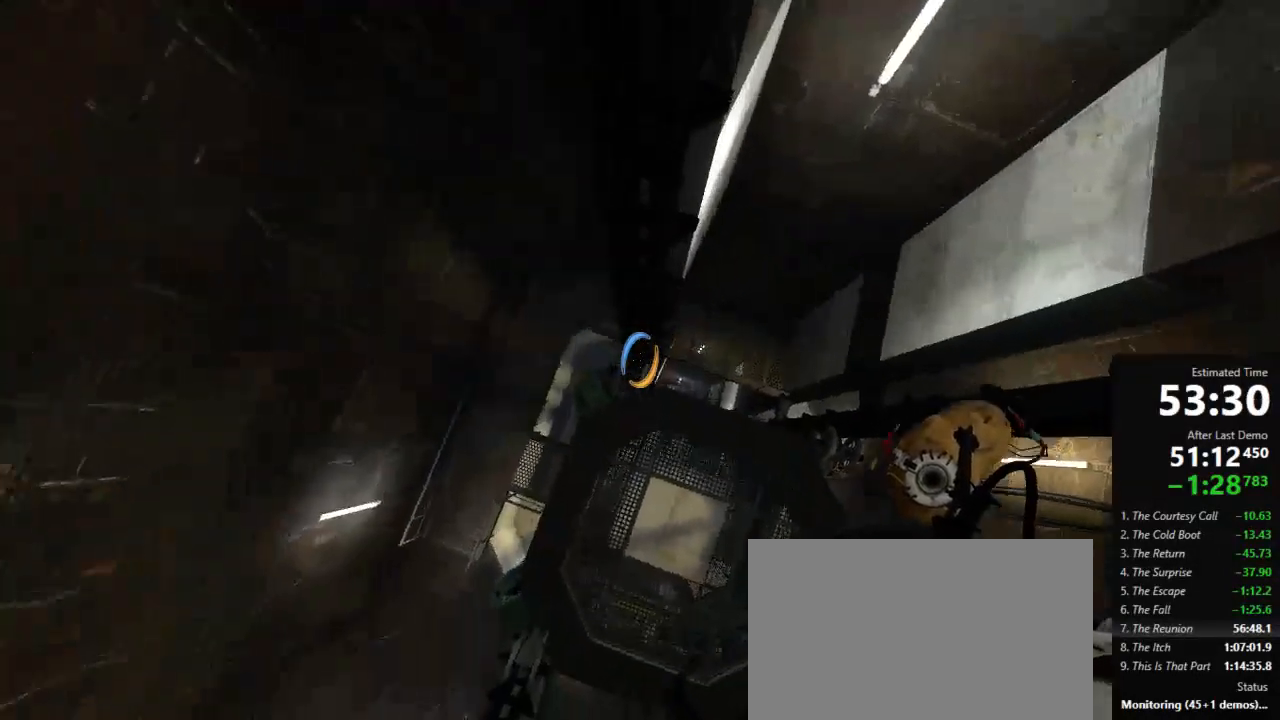
{"keys": ["a", "w"], "mouse": [], "events": [[445, "w", "down"]]}
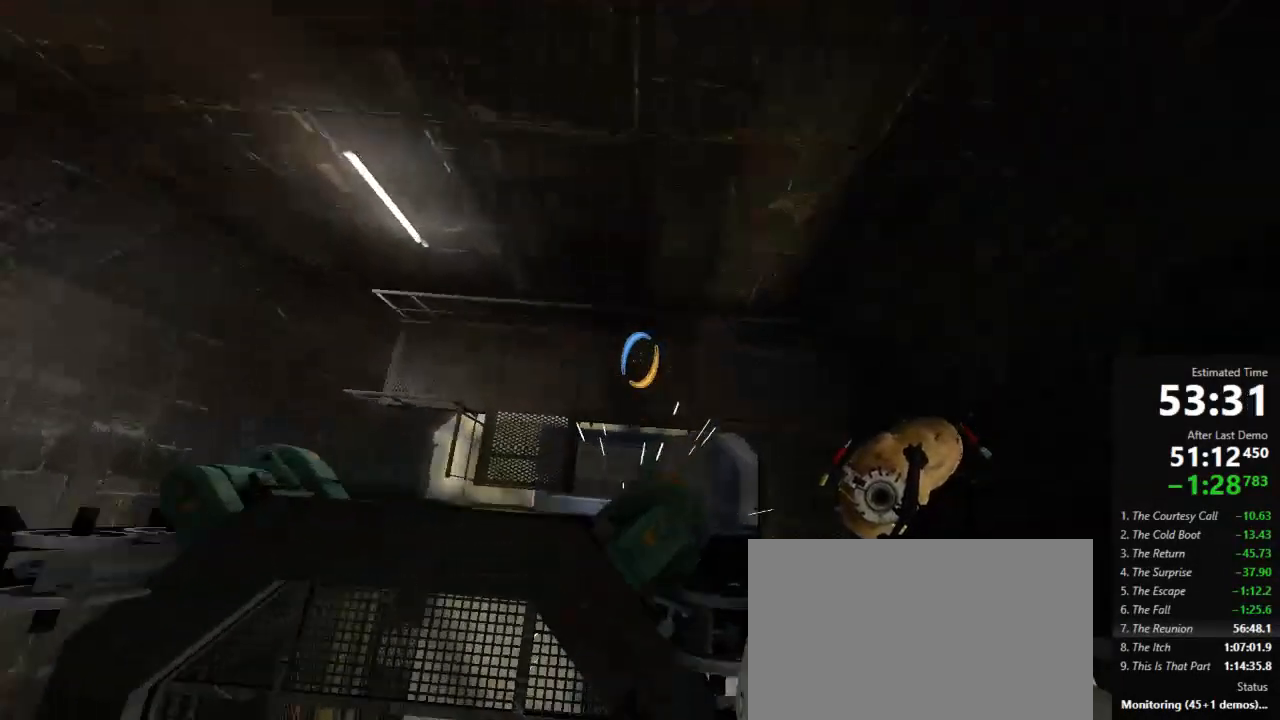
{"keys": ["w"], "mouse": [], "events": [[89, "w", "up"], [134, "w", "down"], [200, "a", "up"]]}
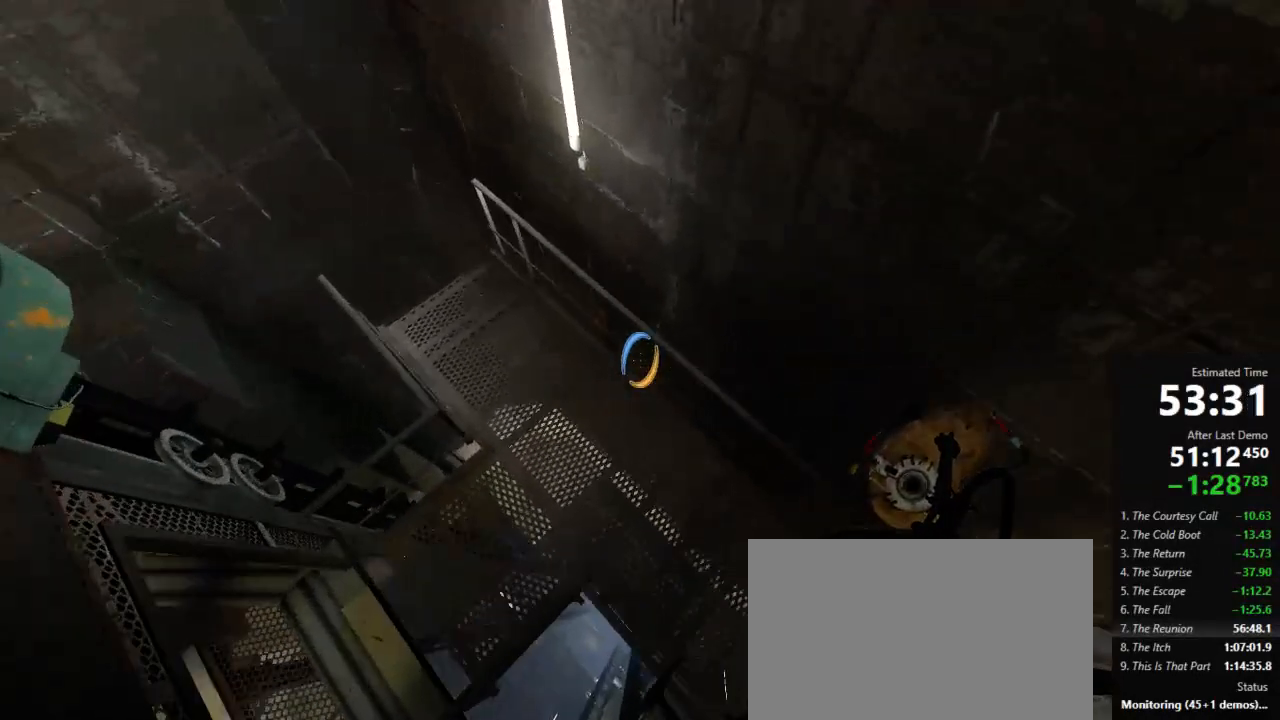
{"keys": ["w"], "mouse": [], "events": [[156, "a", "down"], [223, "w", "up"], [356, "w", "down"], [423, "a", "up"]]}
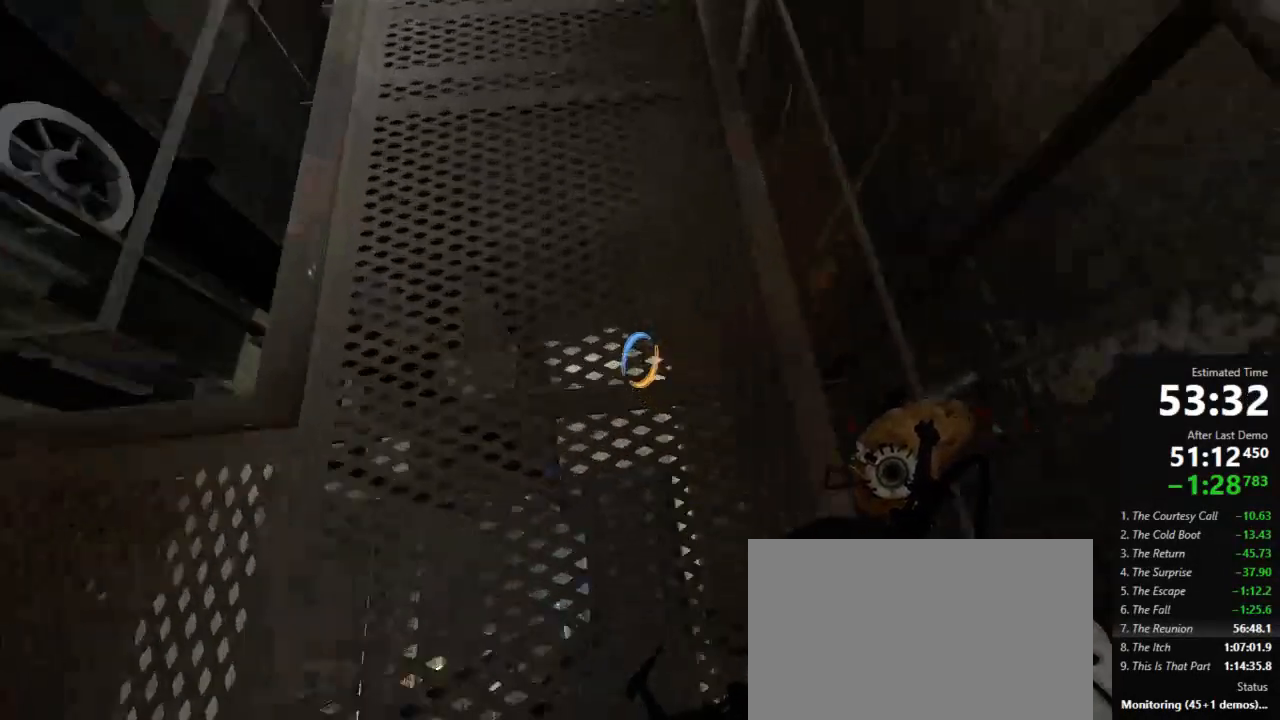
{"keys": ["w"], "mouse": [], "events": [[23, "a", "down"], [112, "a", "up"], [223, "d", "down"], [289, "a", "down"], [312, "d", "up"], [356, "a", "up"]]}
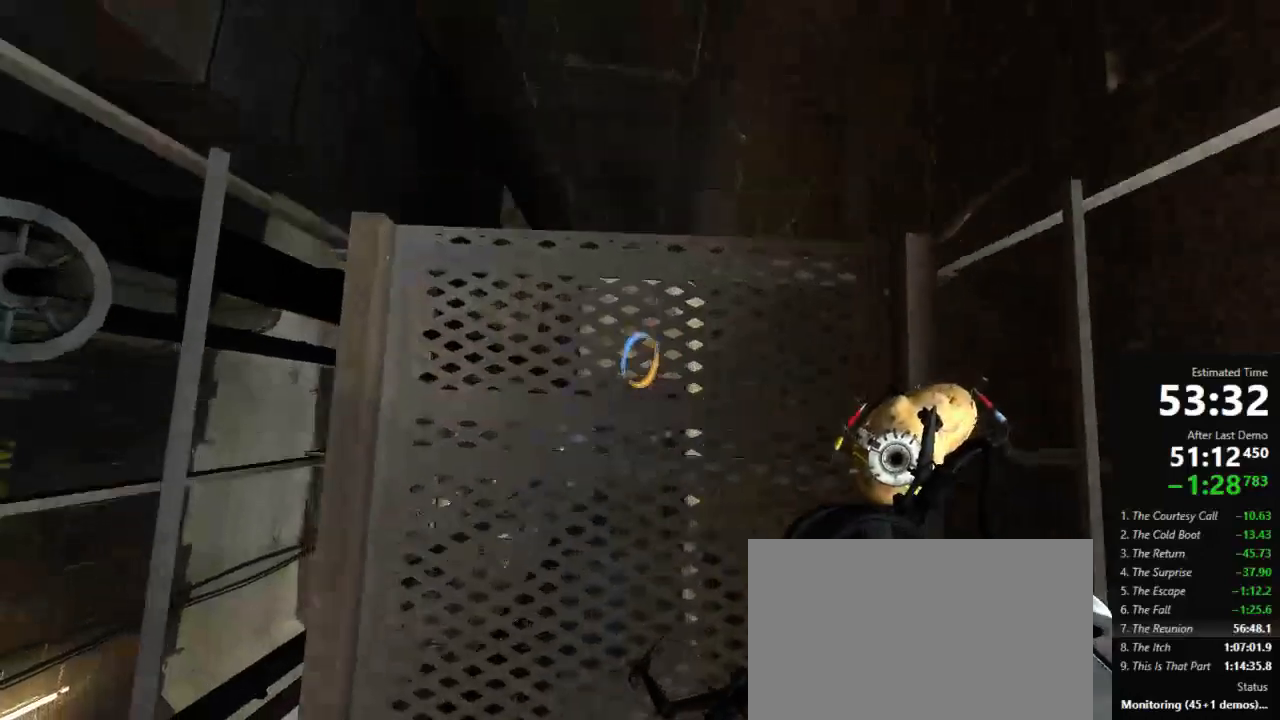
{"keys": [], "mouse": [], "events": [[311, "mouse_left", "down"], [378, "mouse_left", "up"], [378, "w", "up"]]}
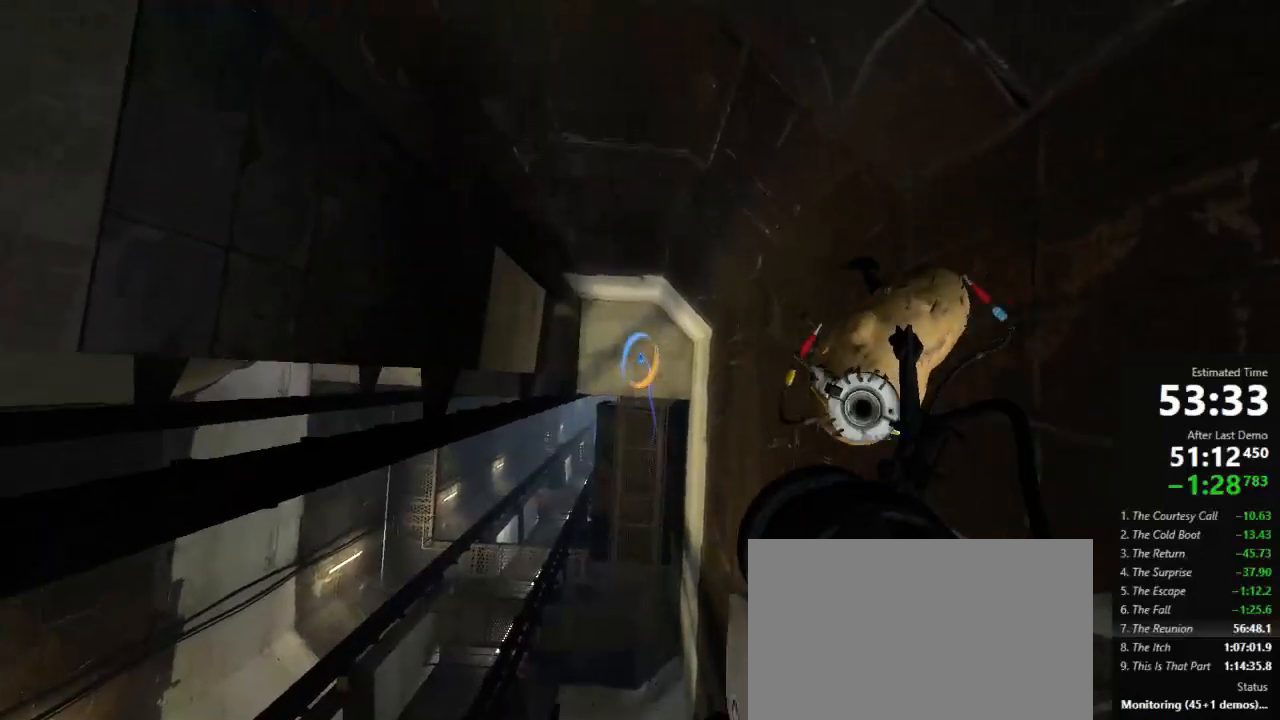
{"keys": [], "mouse": [], "events": []}
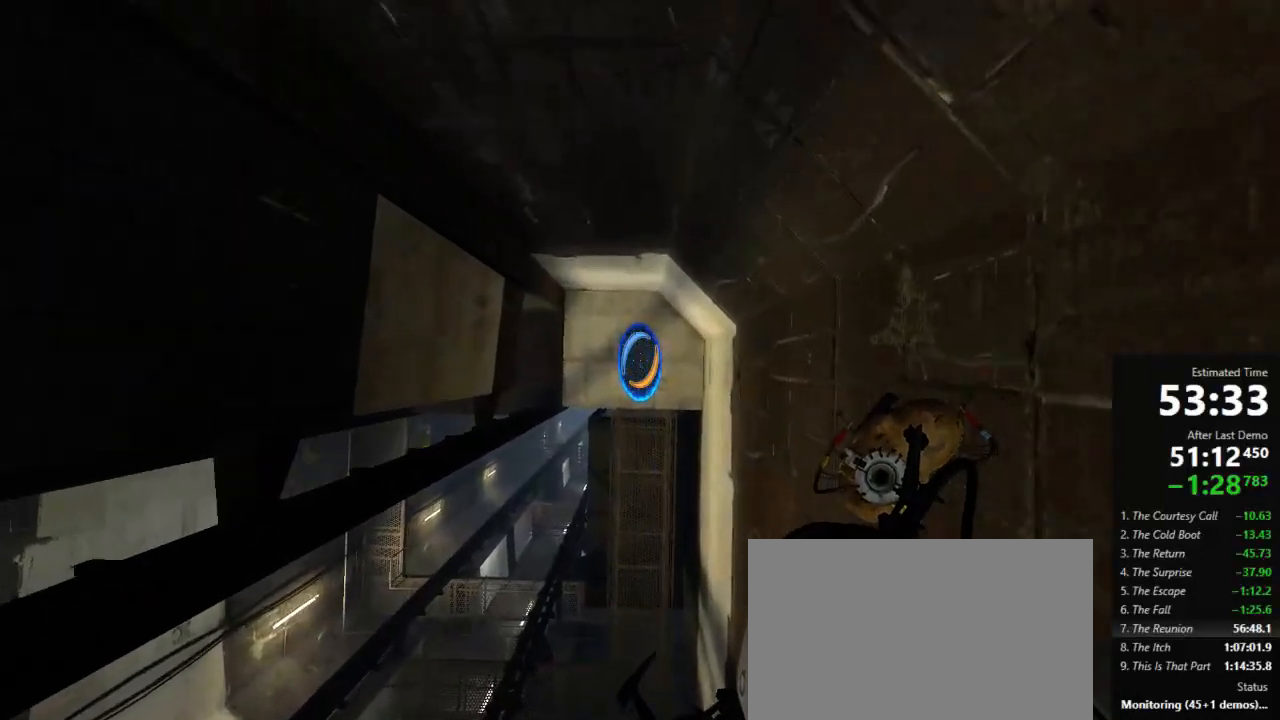
{"keys": [], "mouse": [], "events": []}
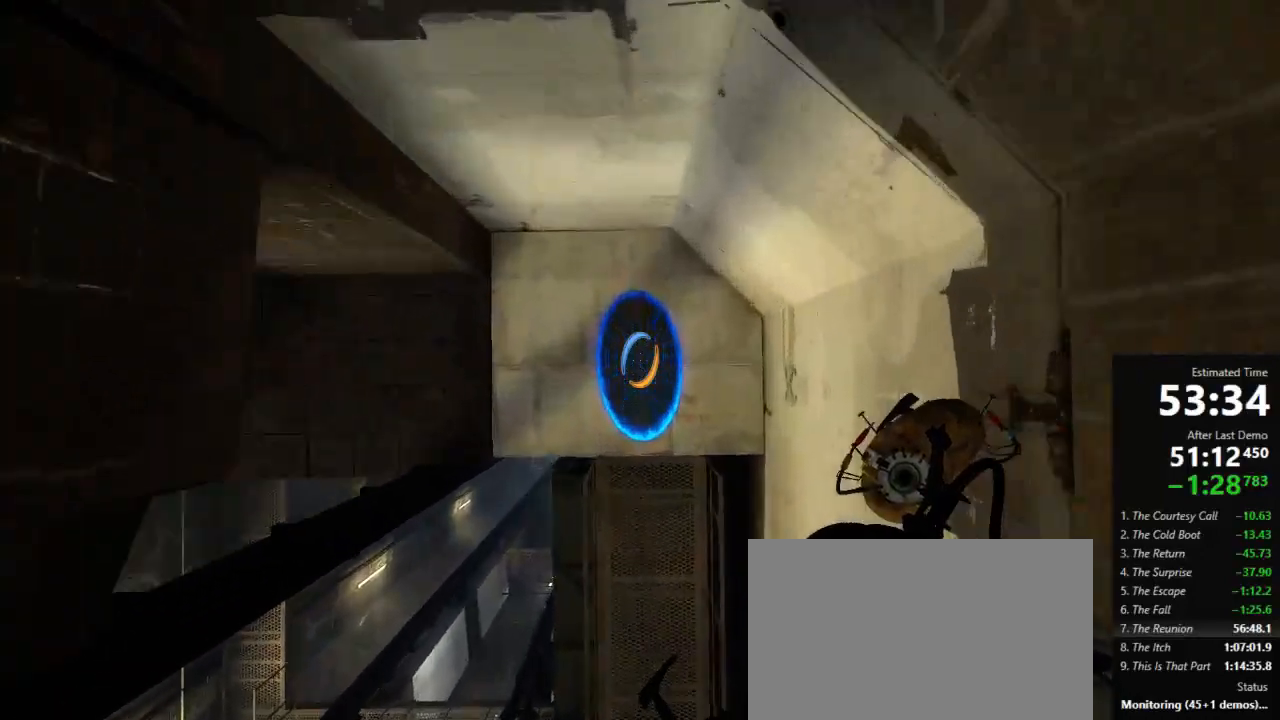
{"keys": [], "mouse": [], "events": []}
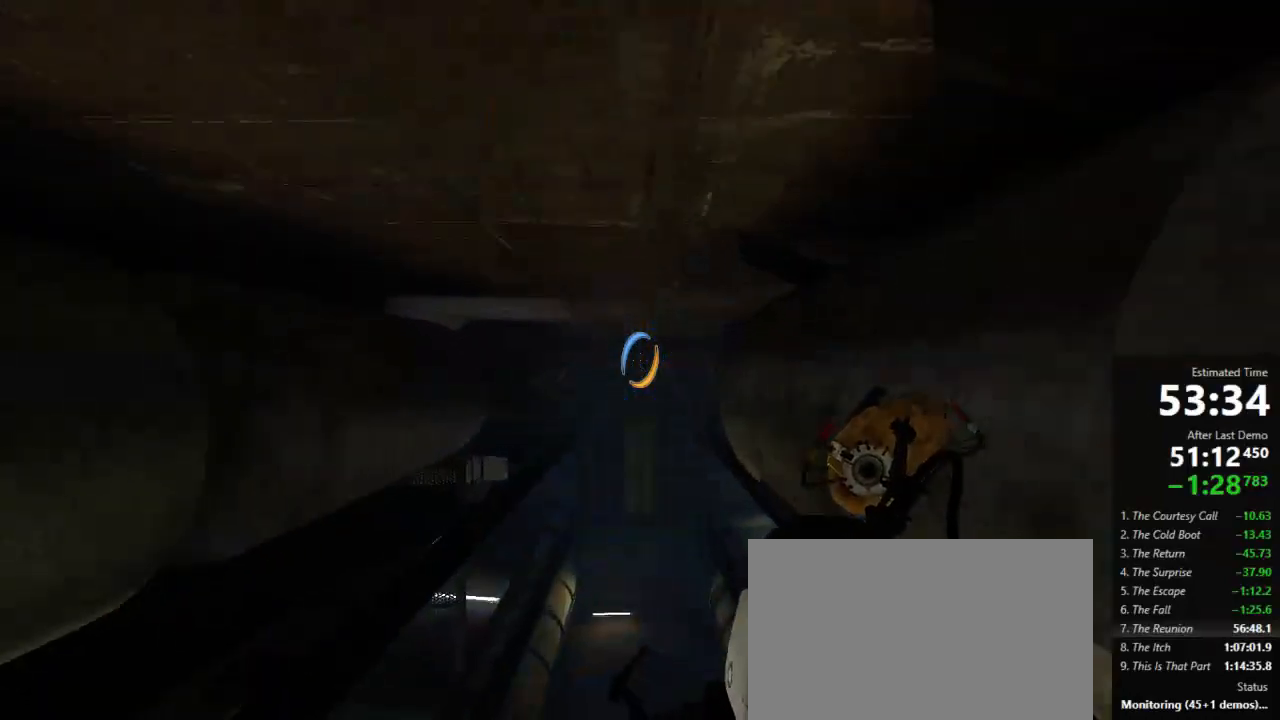
{"keys": ["a", "d"], "mouse": [], "events": [[134, "a", "down"], [156, "w", "down"], [267, "a", "up"], [311, "d", "down"], [378, "w", "up"], [511, "a", "down"]]}
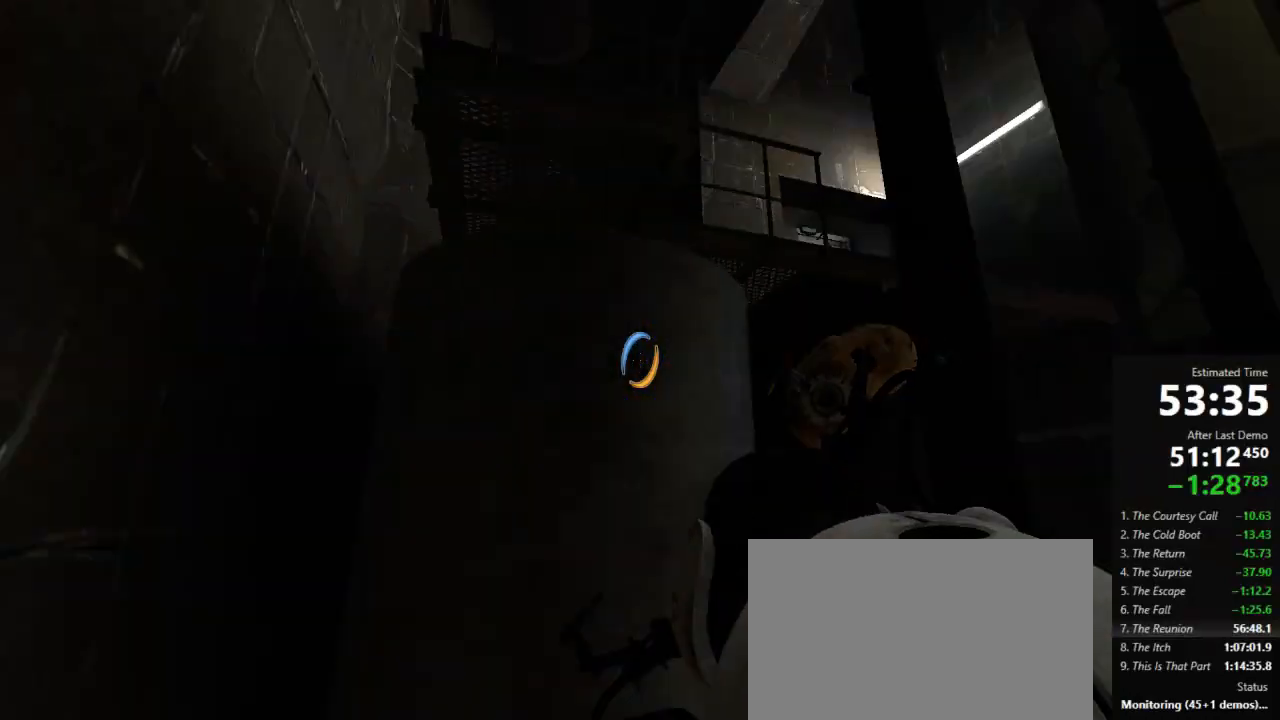
{"keys": ["a"], "mouse": [], "events": [[23, "d", "up"], [200, "a", "up"], [200, "d", "down"], [400, "a", "down"], [445, "d", "up"]]}
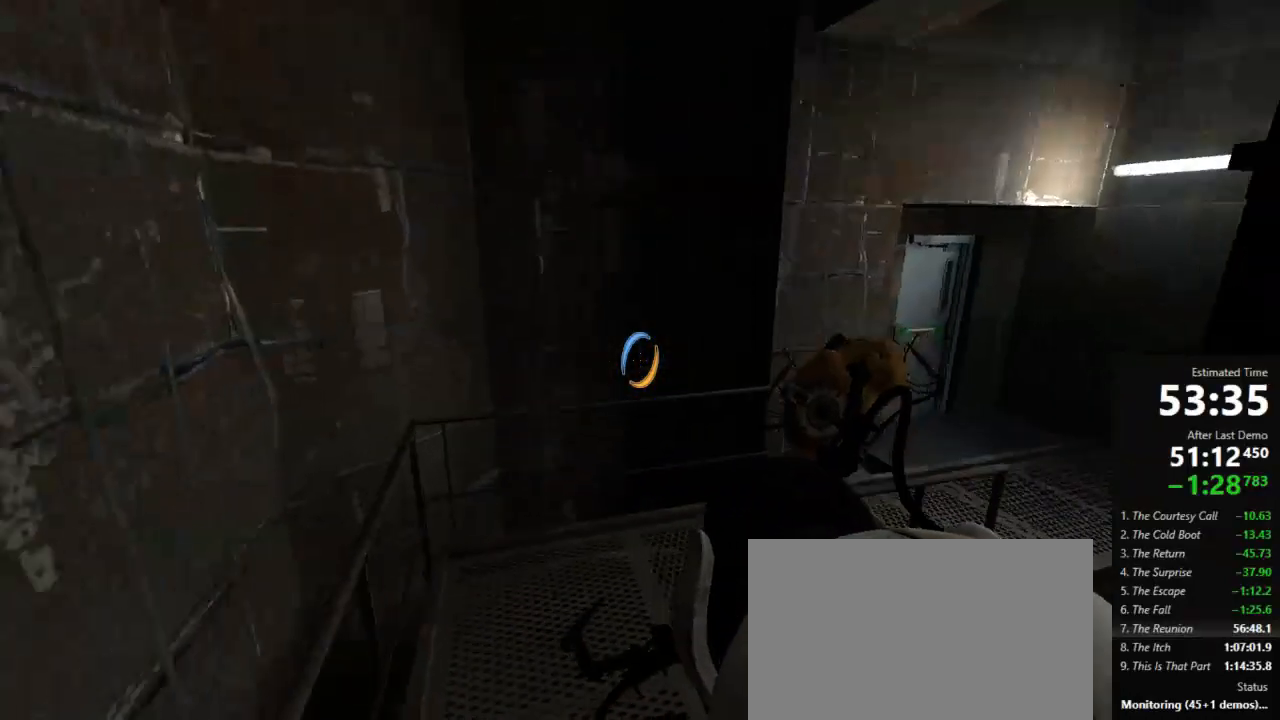
{"keys": ["d"], "mouse": [], "events": [[23, "d", "down"], [45, "a", "up"]]}
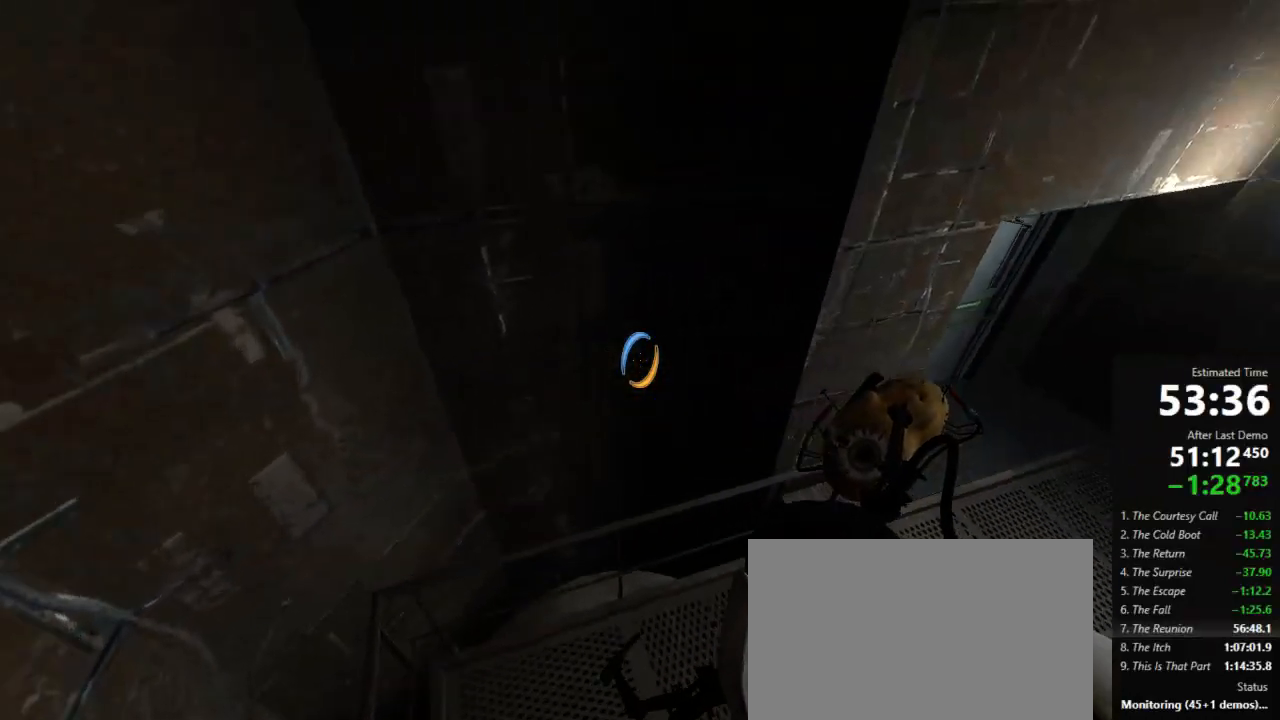
{"keys": ["w"], "mouse": [], "events": [[423, "w", "down"], [489, "d", "up"]]}
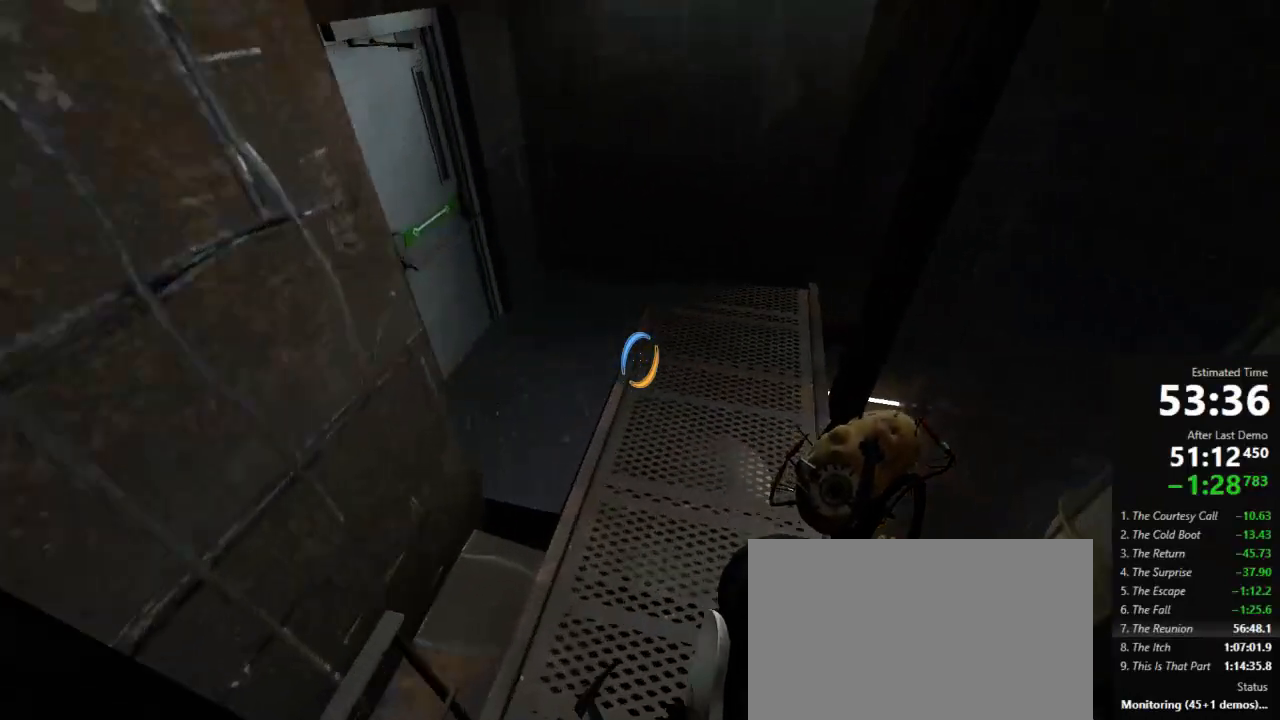
{"keys": ["use2", "w"], "mouse": [], "events": [[111, "a", "down"], [356, "a", "up"], [356, "d", "down"], [445, "use2", "down"], [511, "d", "up"]]}
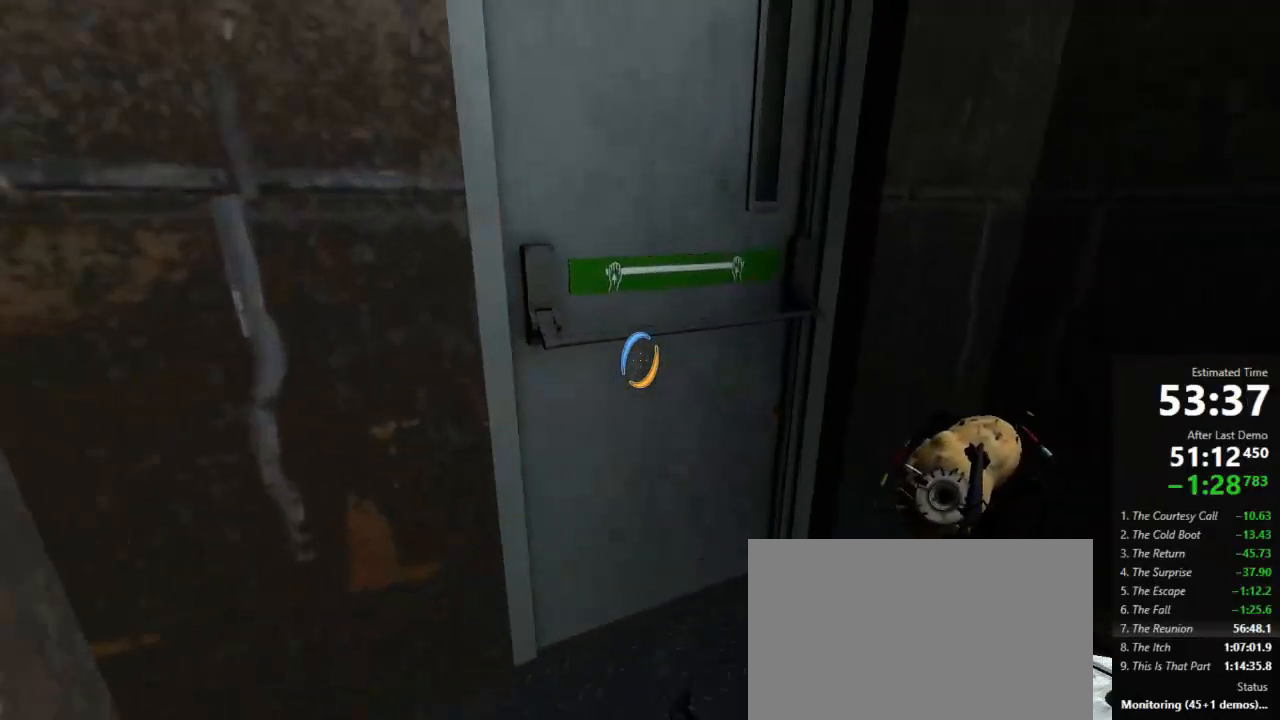
{"keys": ["a", "w"], "mouse": [], "events": [[67, "a", "down"], [67, "use2", "up"], [134, "a", "up"], [134, "d", "down"], [245, "a", "down"], [245, "d", "up"], [378, "a", "up"], [445, "a", "down"]]}
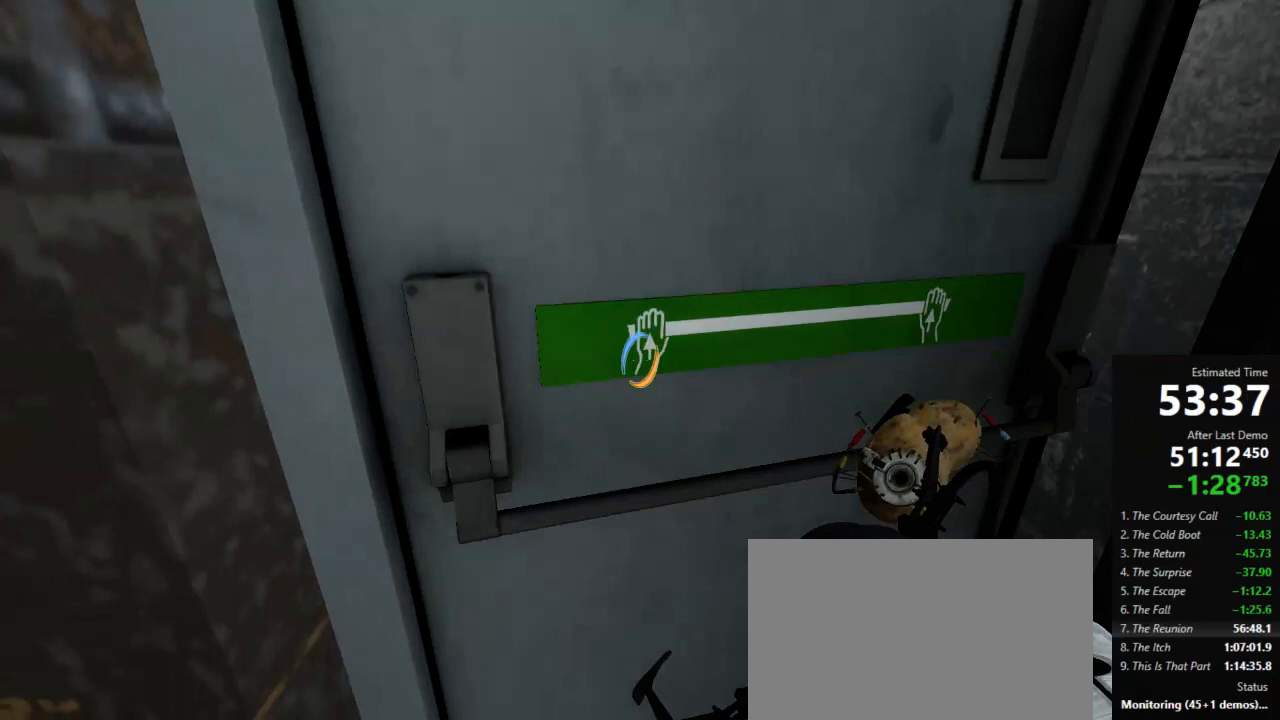
{"keys": ["a", "w"], "mouse": [], "events": [[67, "a", "up"], [67, "d", "down"], [400, "a", "down"], [400, "d", "up"]]}
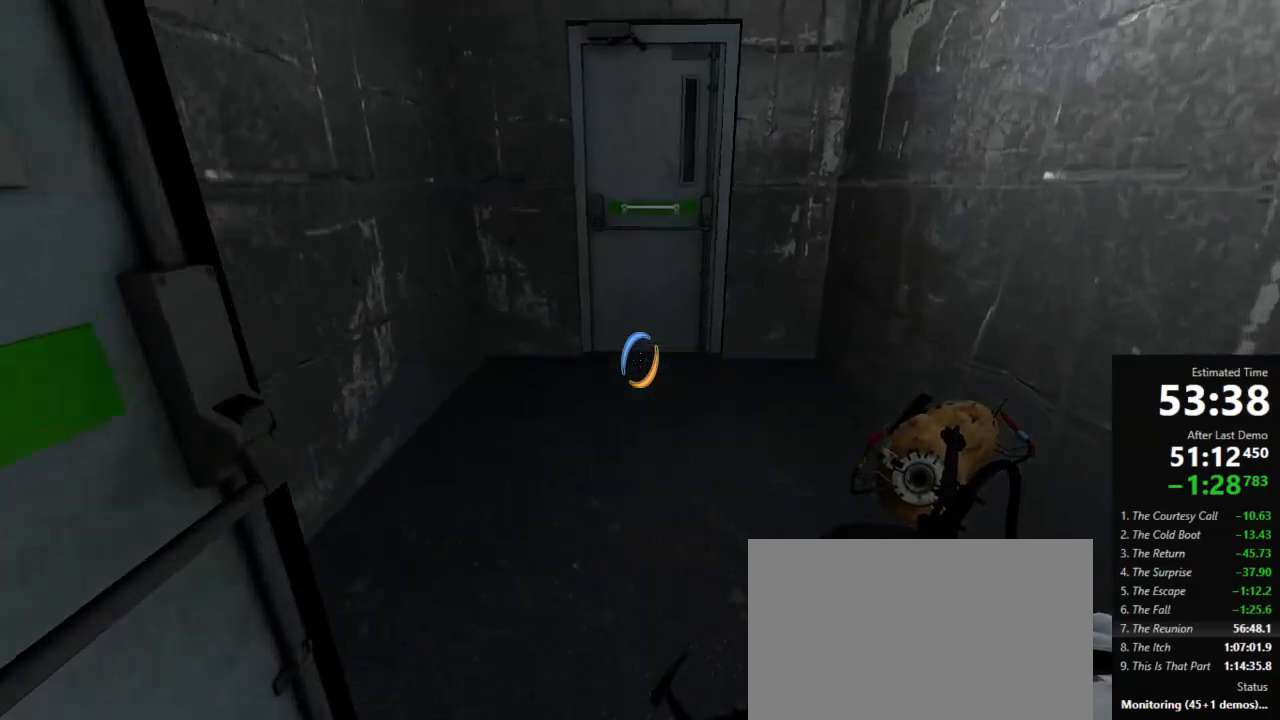
{"keys": ["d", "w"], "mouse": [], "events": [[289, "a", "up"], [334, "a", "down"], [356, "a", "up"], [489, "d", "down"]]}
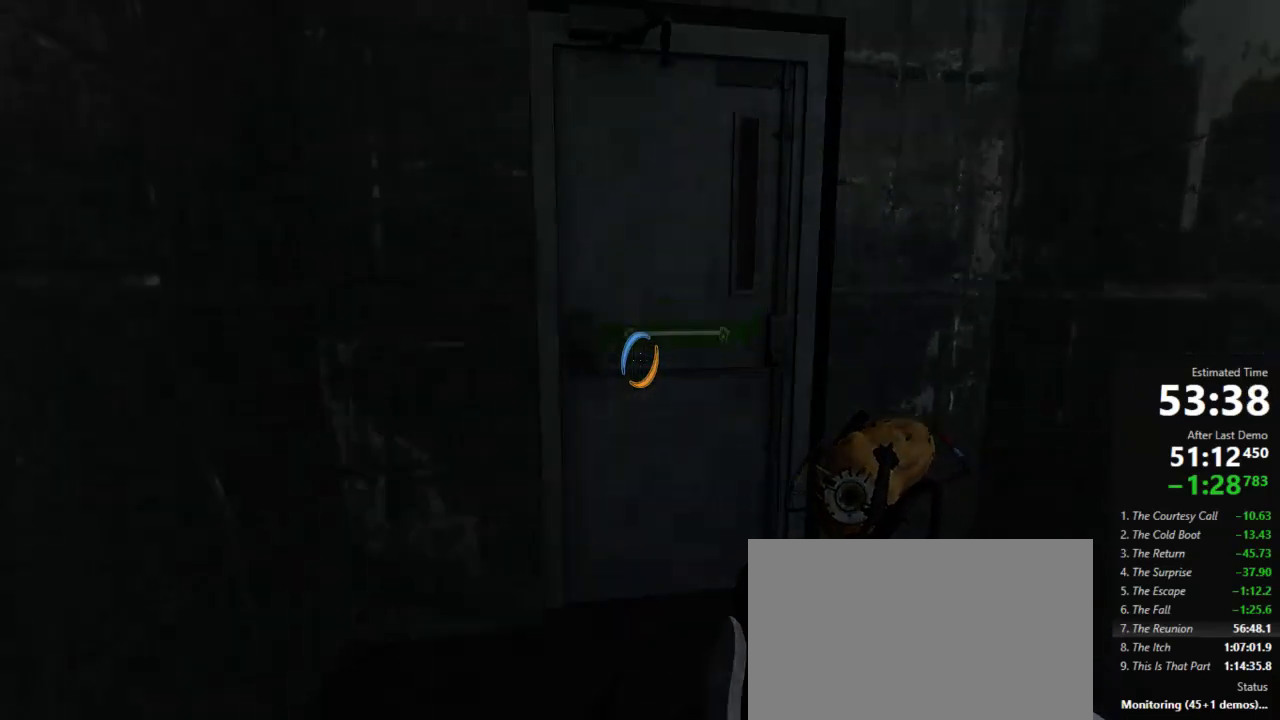
{"keys": [], "mouse": [], "events": [[67, "d", "up"], [67, "w", "up"]]}